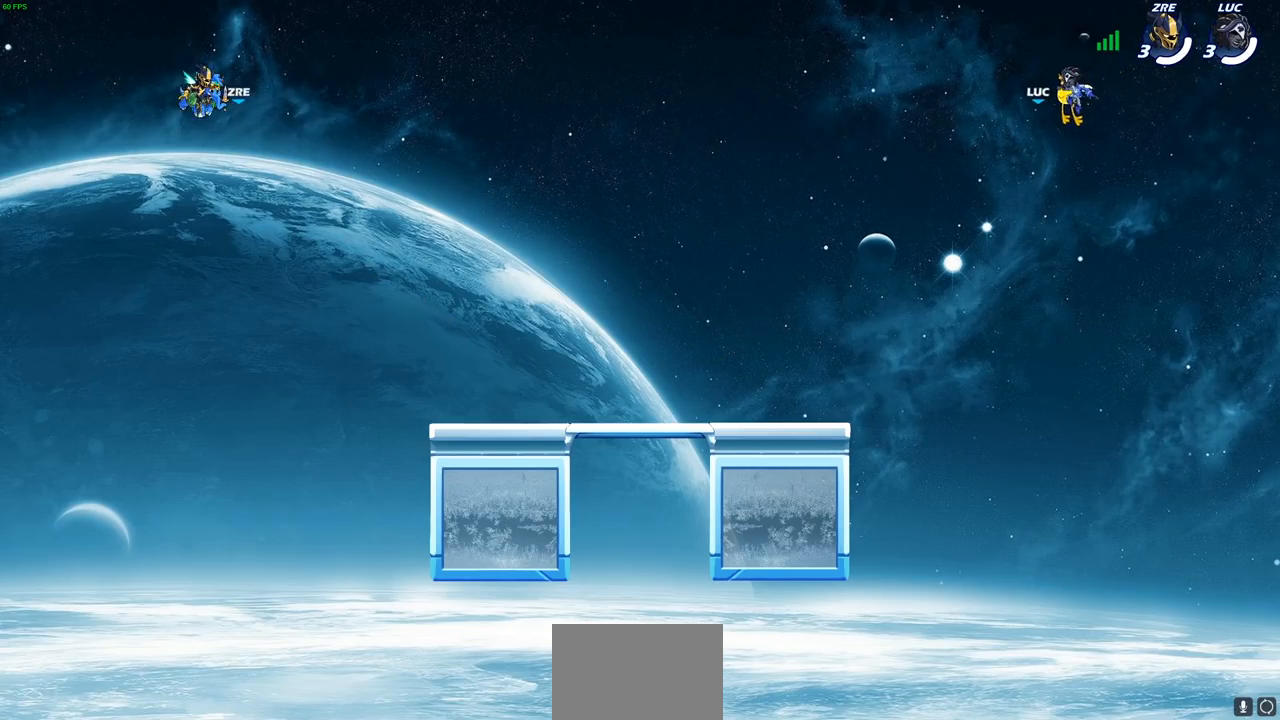
Gameplay with a controller (PlayStation layout); each line is a JSON object with the inputs held at the frame after it. "events" lists button and stick changes between this image and that frame as [ms after this image, input, new state], when the widget could be followed in between.
{"buttons": ["SELECT"], "left_stick": "center", "right_stick": "center", "events": [[267, "SELECT", "down"]]}
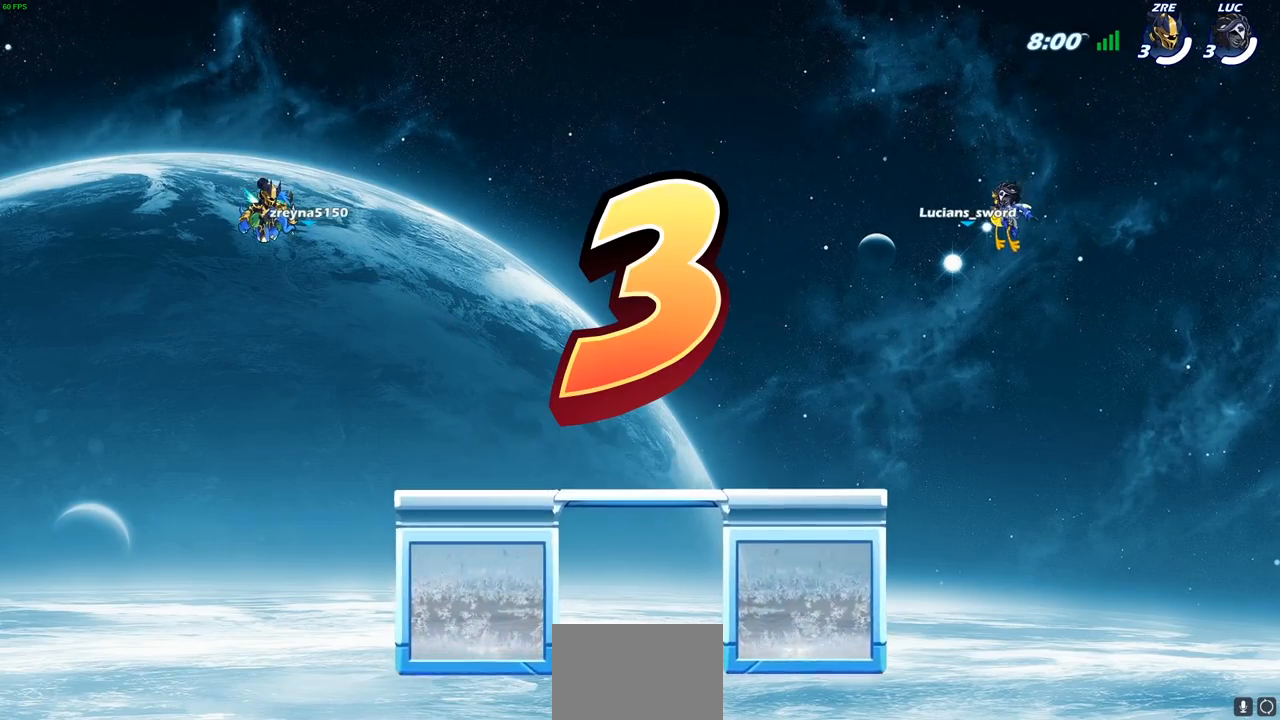
{"buttons": [], "left_stick": "center", "right_stick": "center", "events": [[333, "SELECT", "up"]]}
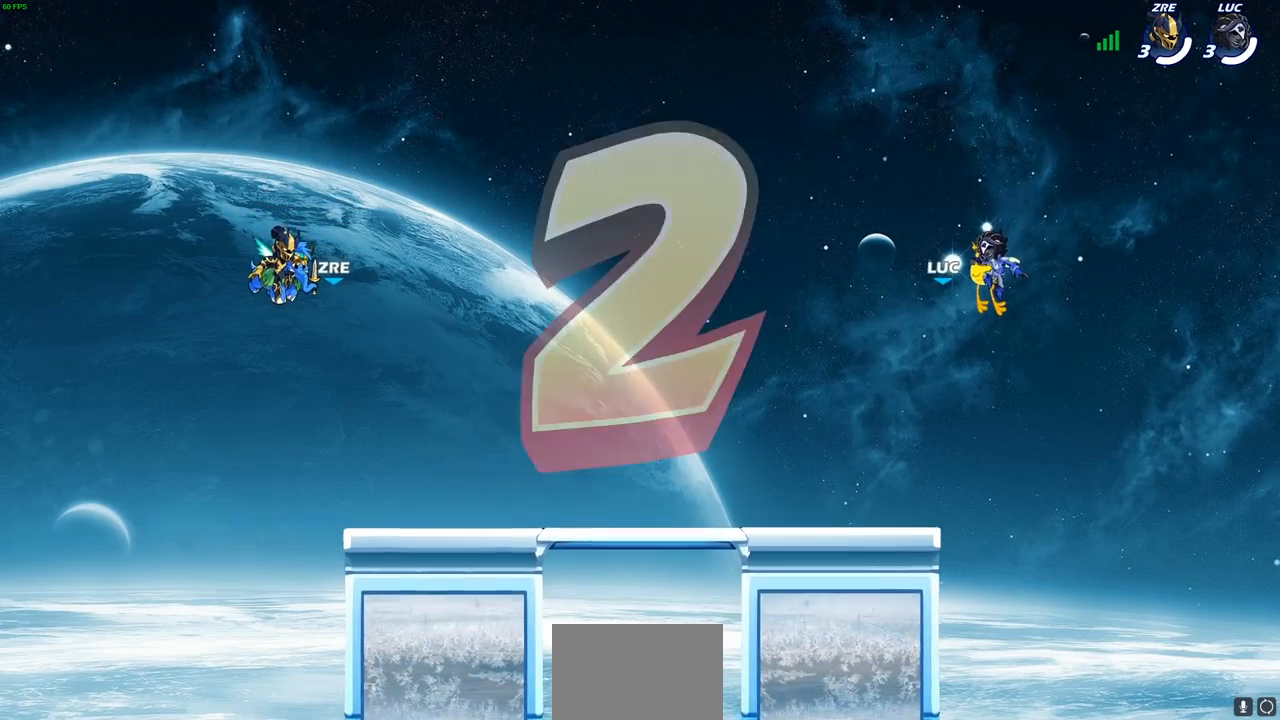
{"buttons": ["SELECT"], "left_stick": "center", "right_stick": "center", "events": [[167, "SELECT", "down"]]}
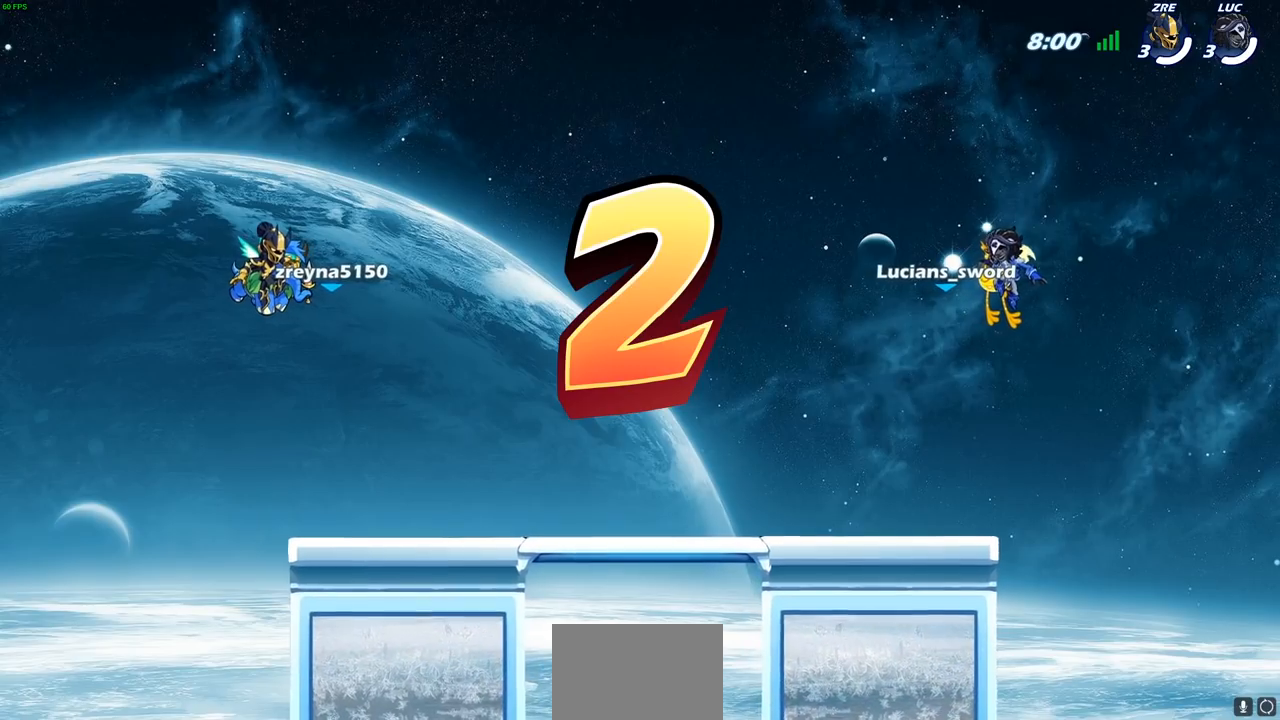
{"buttons": ["SELECT"], "left_stick": "center", "right_stick": "center", "events": []}
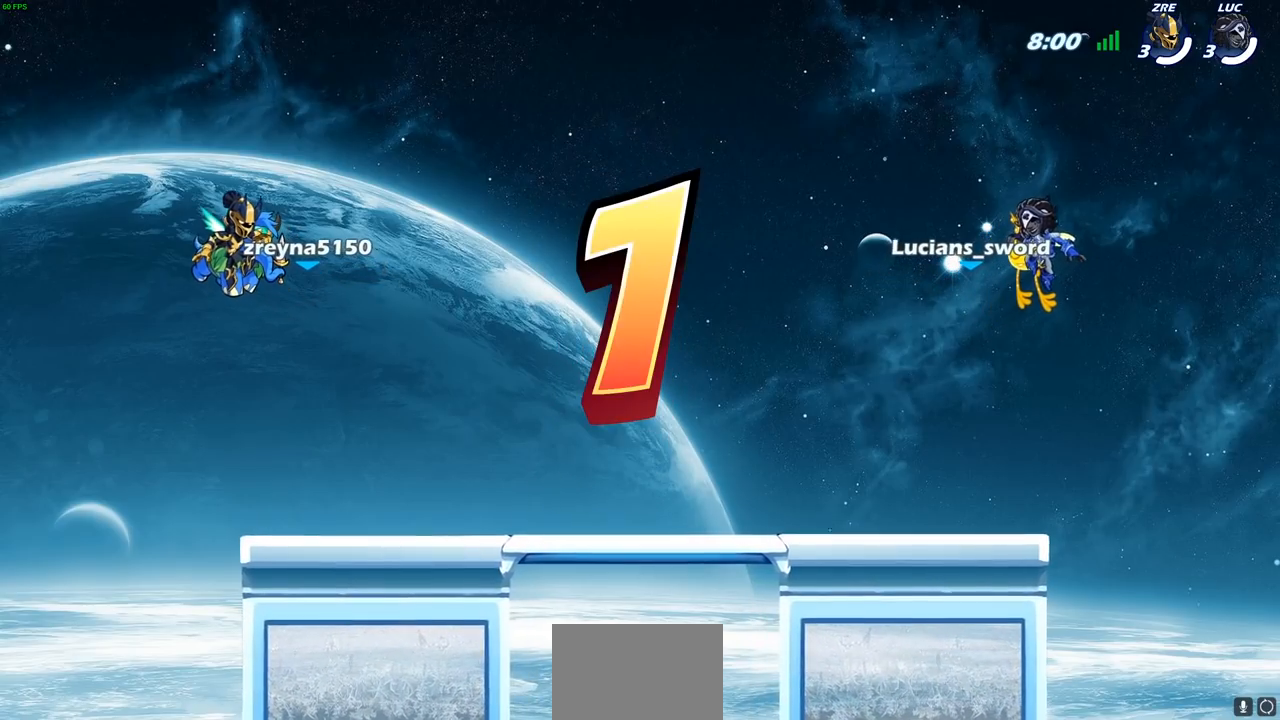
{"buttons": ["SELECT"], "left_stick": "center", "right_stick": "center", "events": []}
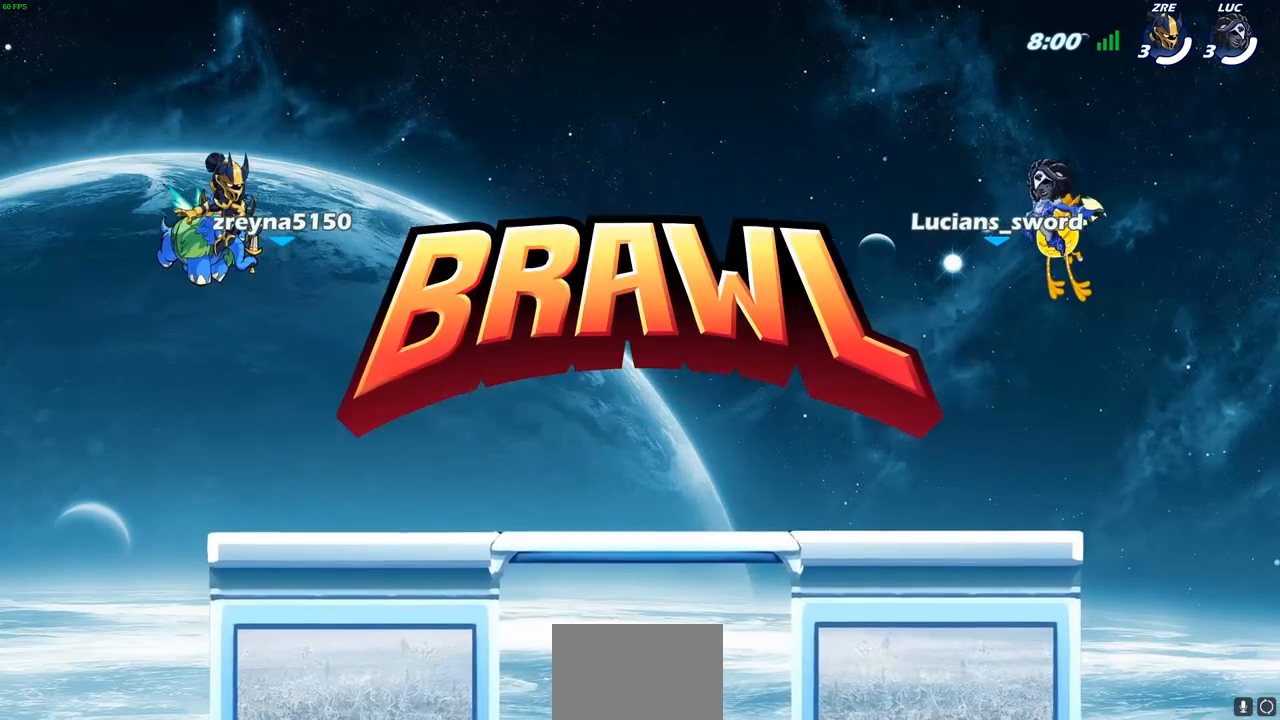
{"buttons": ["SELECT"], "left_stick": "center", "right_stick": "center", "events": []}
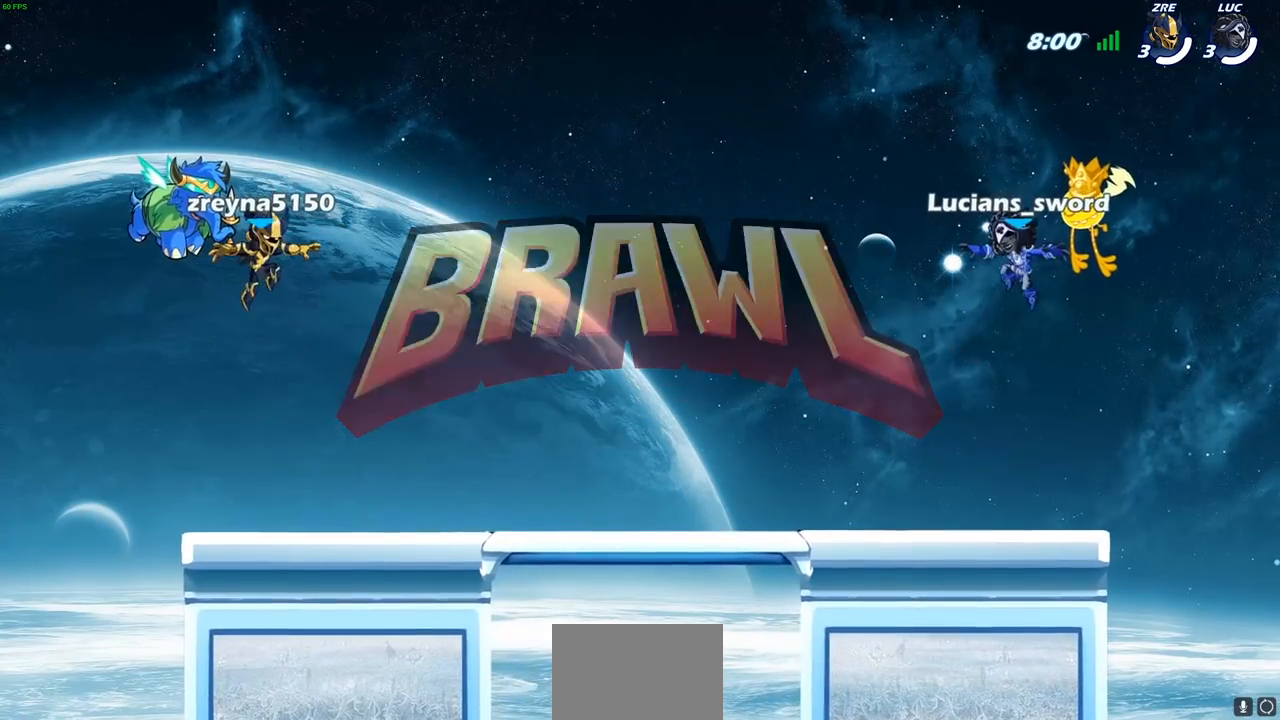
{"buttons": ["SELECT"], "left_stick": "center", "right_stick": "center", "events": []}
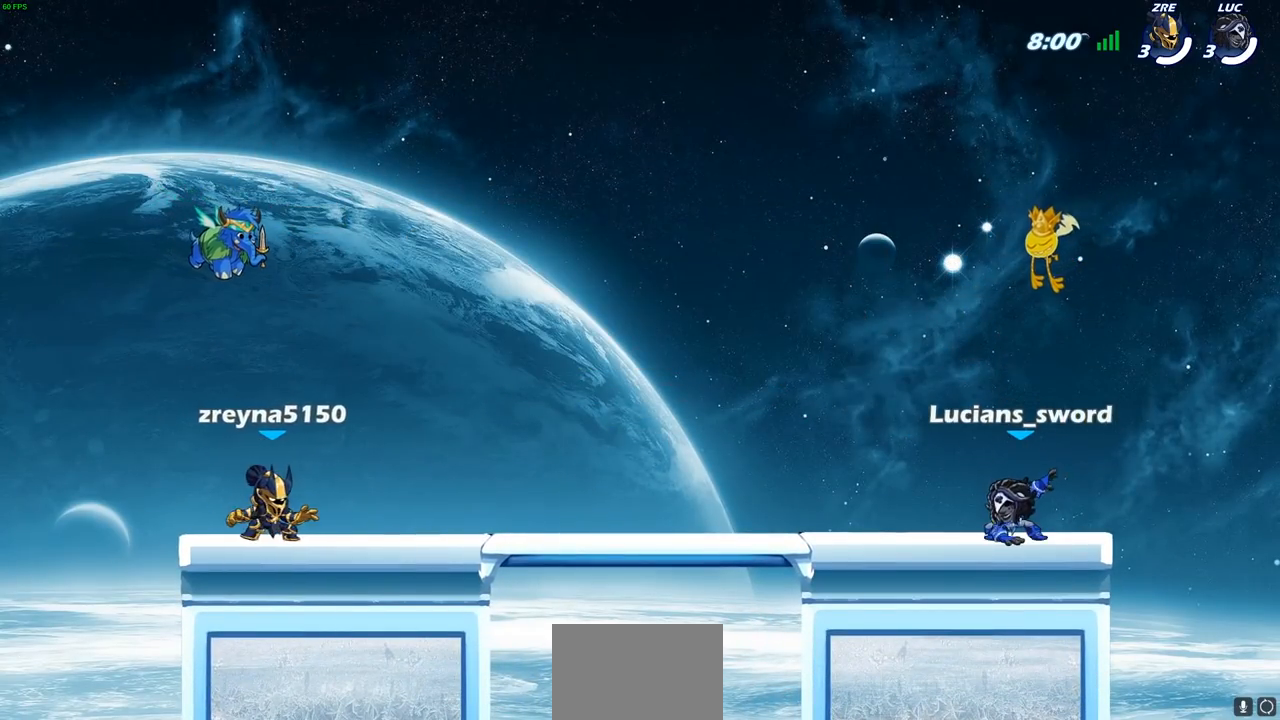
{"buttons": ["SELECT"], "left_stick": "center", "right_stick": "center", "events": []}
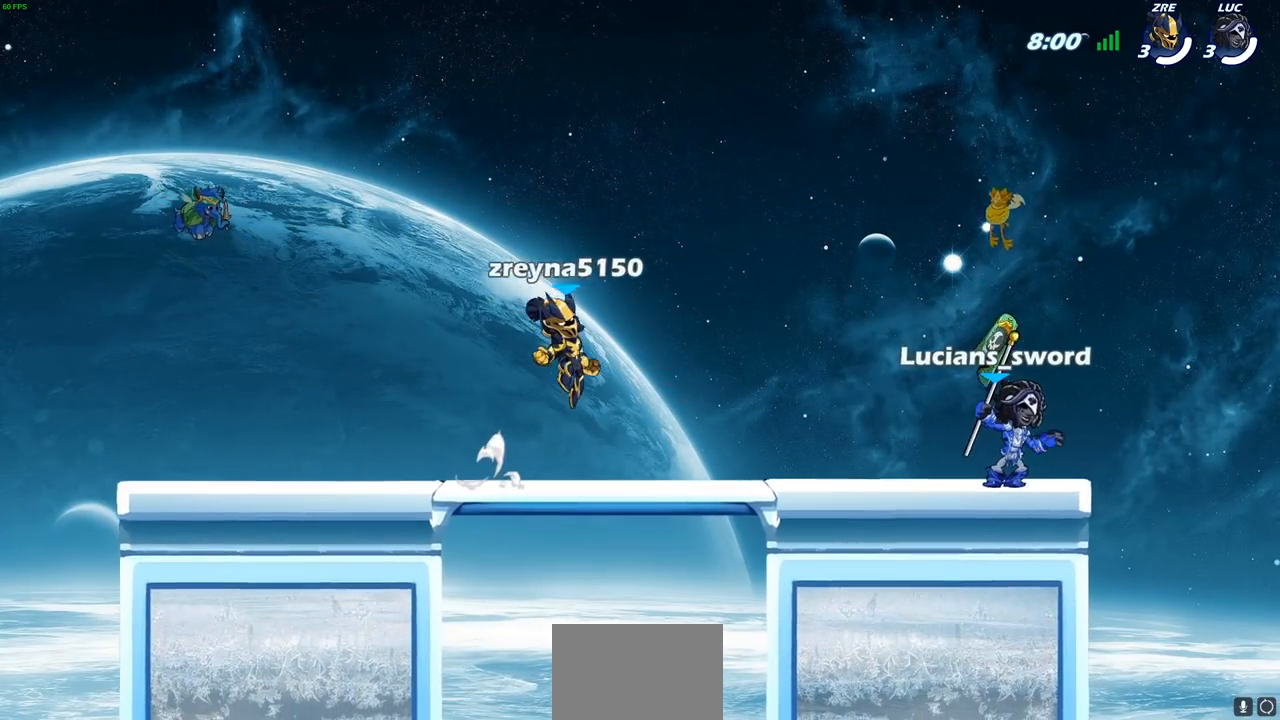
{"buttons": [], "left_stick": "center", "right_stick": "center", "events": [[400, "SELECT", "up"]]}
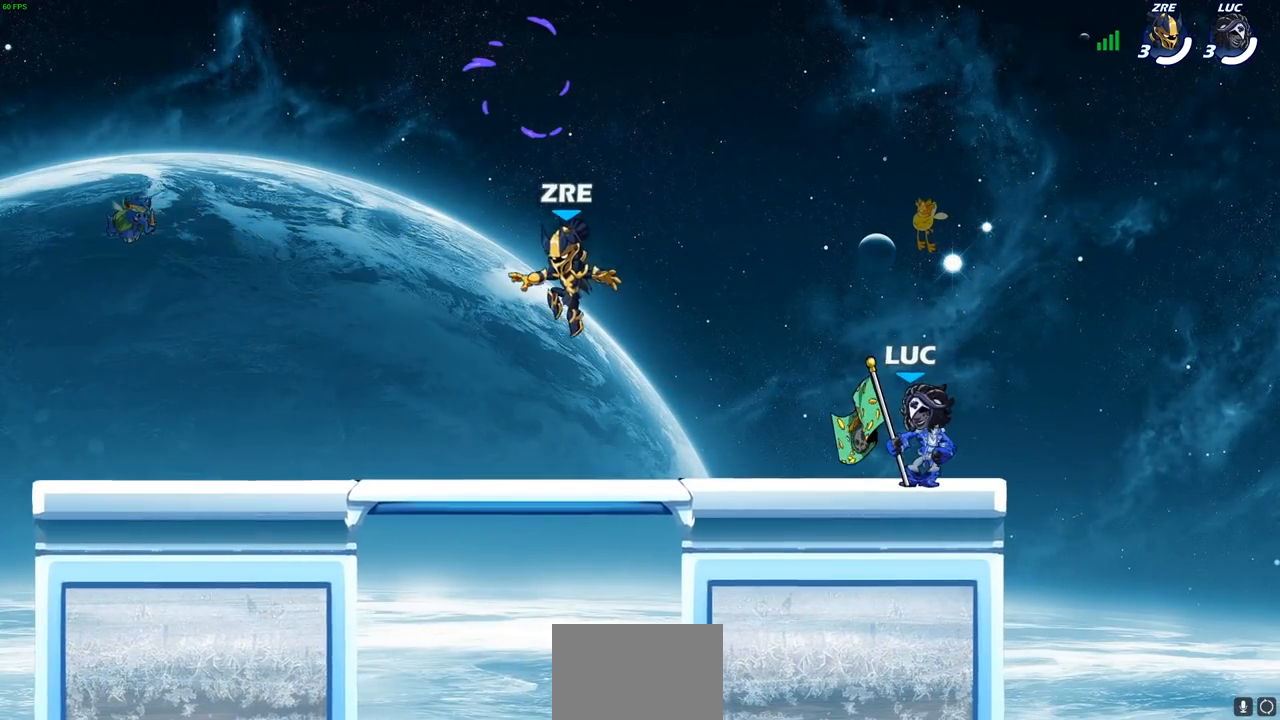
{"buttons": [], "left_stick": "up-left", "right_stick": "center", "events": [[467, "left_stick", "up-left"]]}
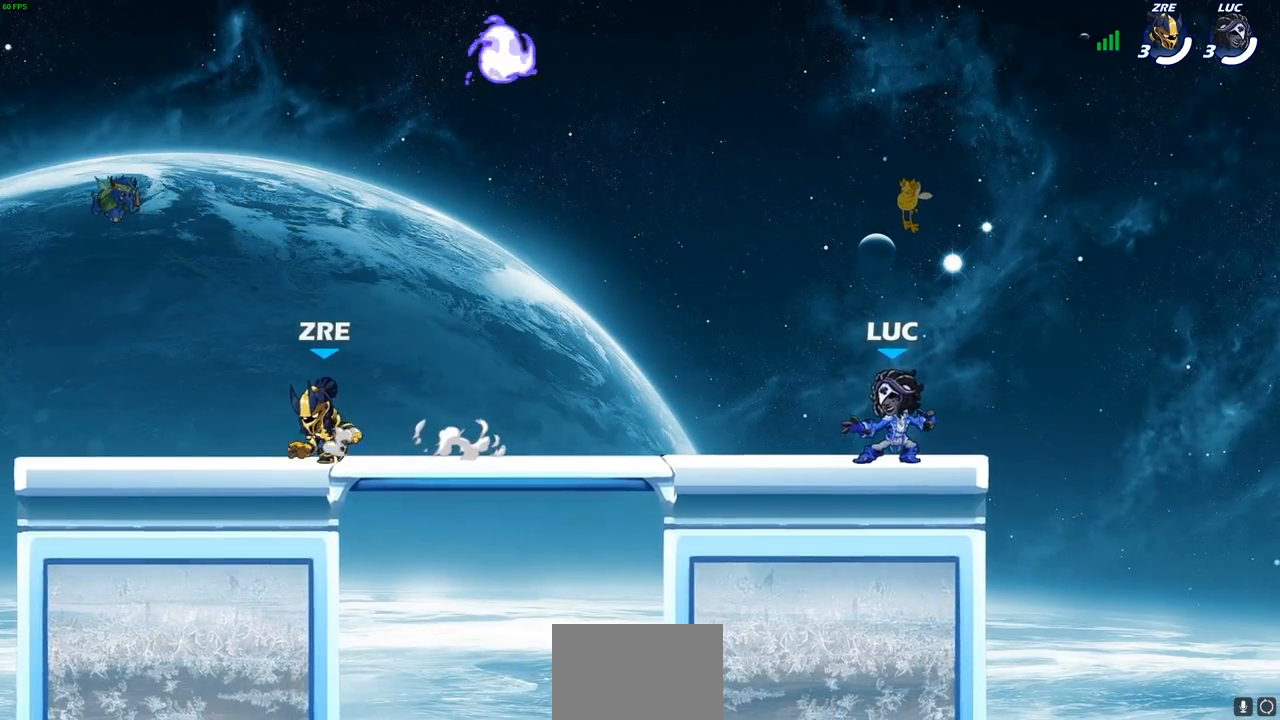
{"buttons": [], "left_stick": "down-left", "right_stick": "center", "events": [[50, "R2", "down"], [67, "CROSS", "down"], [83, "left_stick", "left"], [183, "CROSS", "up"], [233, "R2", "up"], [417, "left_stick", "down-left"]]}
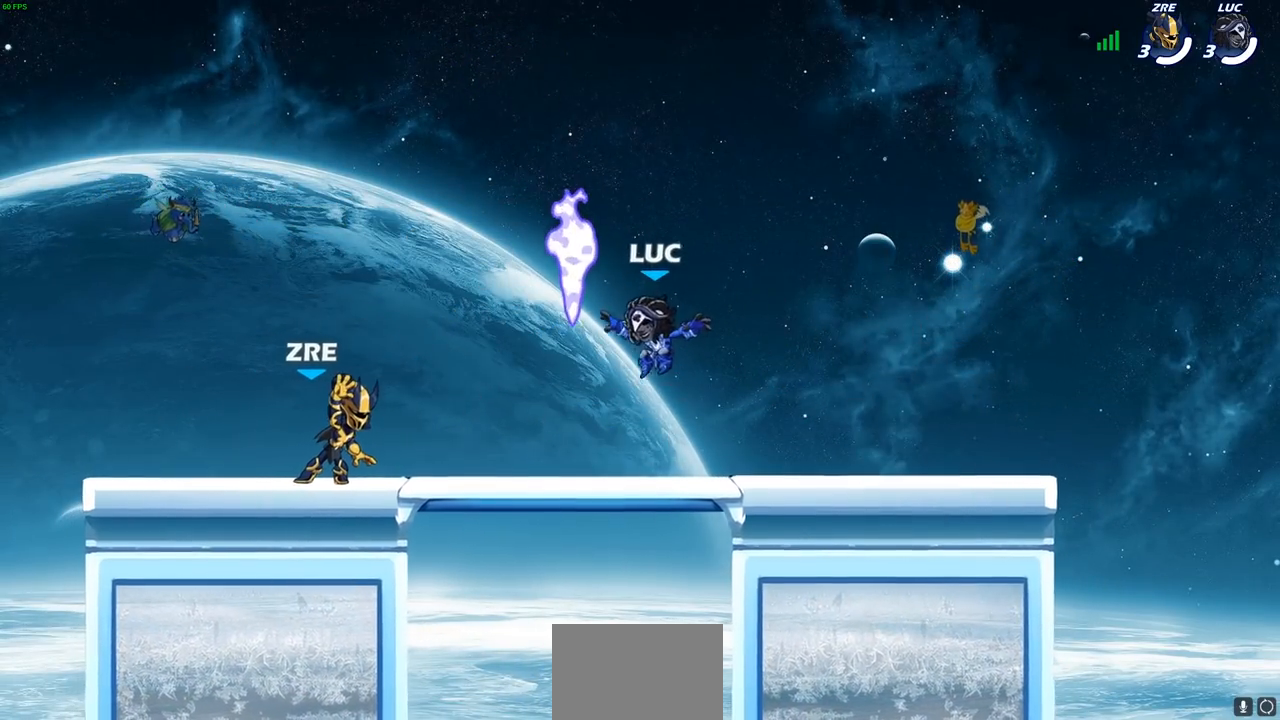
{"buttons": [], "left_stick": "up-right", "right_stick": "center", "events": [[17, "R1", "down"], [33, "left_stick", "down"], [133, "R1", "up"], [183, "left_stick", "down-right"], [283, "left_stick", "right"], [333, "CROSS", "down"], [433, "left_stick", "up-right"], [467, "CROSS", "up"]]}
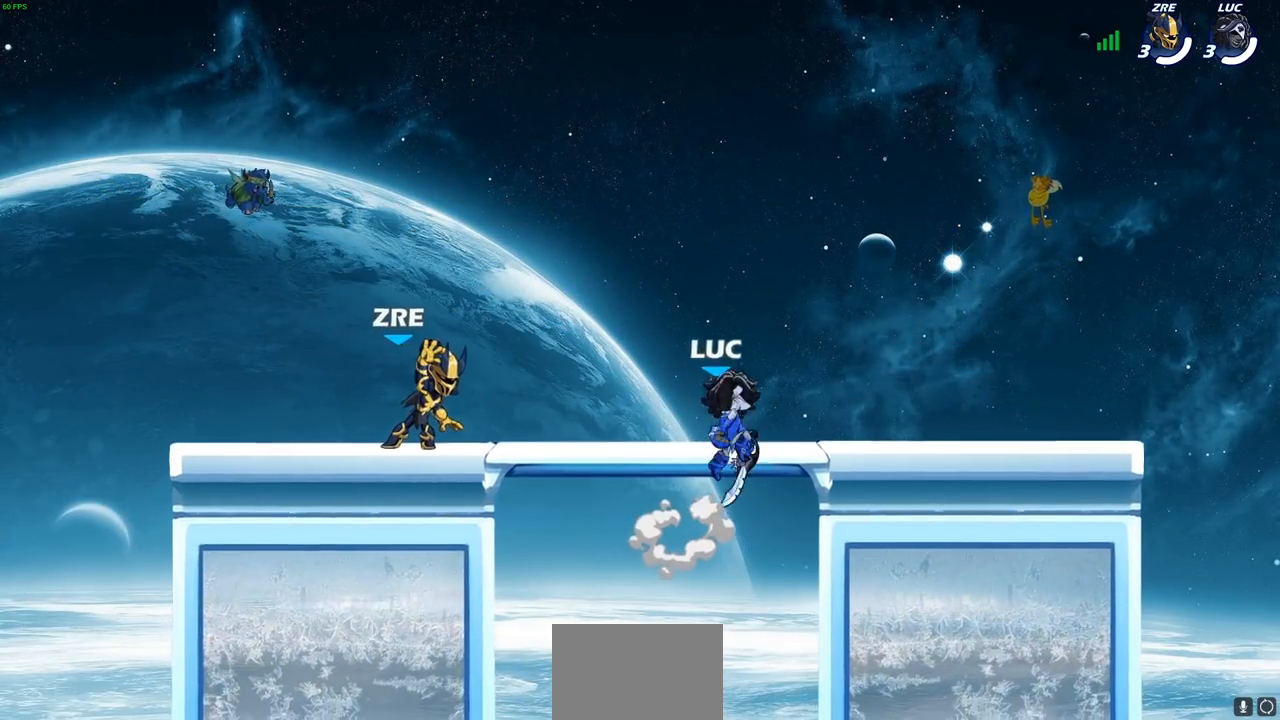
{"buttons": [], "left_stick": "center", "right_stick": "center", "events": [[50, "CROSS", "down"], [150, "CROSS", "up"], [267, "R1", "down"], [333, "R1", "up"], [367, "left_stick", "center"]]}
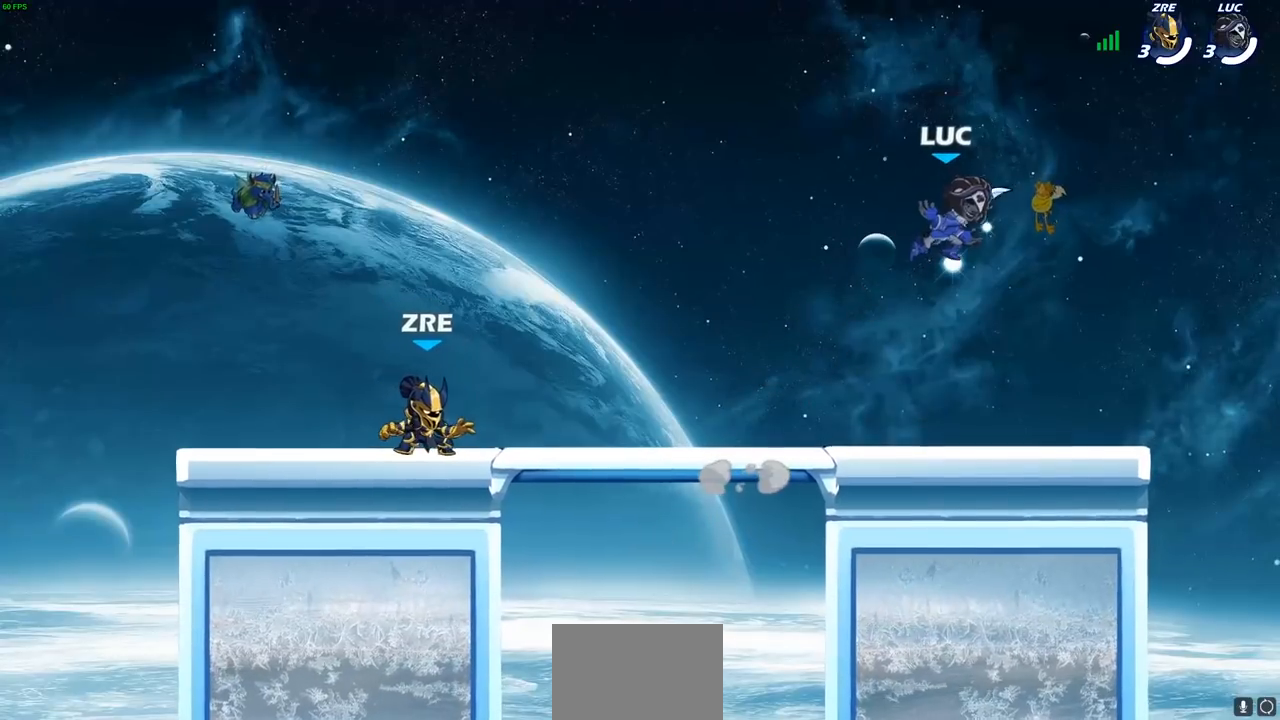
{"buttons": [], "left_stick": "center", "right_stick": "center", "events": []}
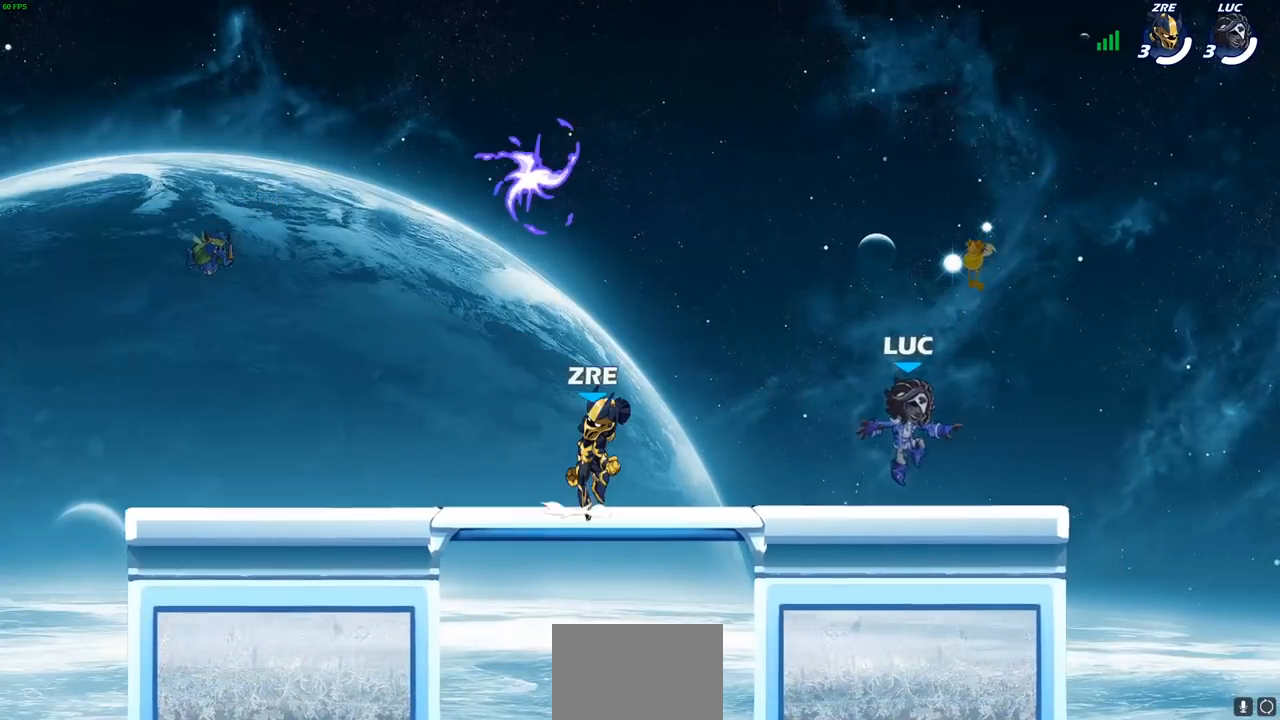
{"buttons": [], "left_stick": "down-right", "right_stick": "center", "events": [[50, "left_stick", "left"], [200, "R2", "down"], [267, "CROSS", "down"], [367, "CROSS", "up"], [367, "R2", "up"], [450, "left_stick", "down-right"]]}
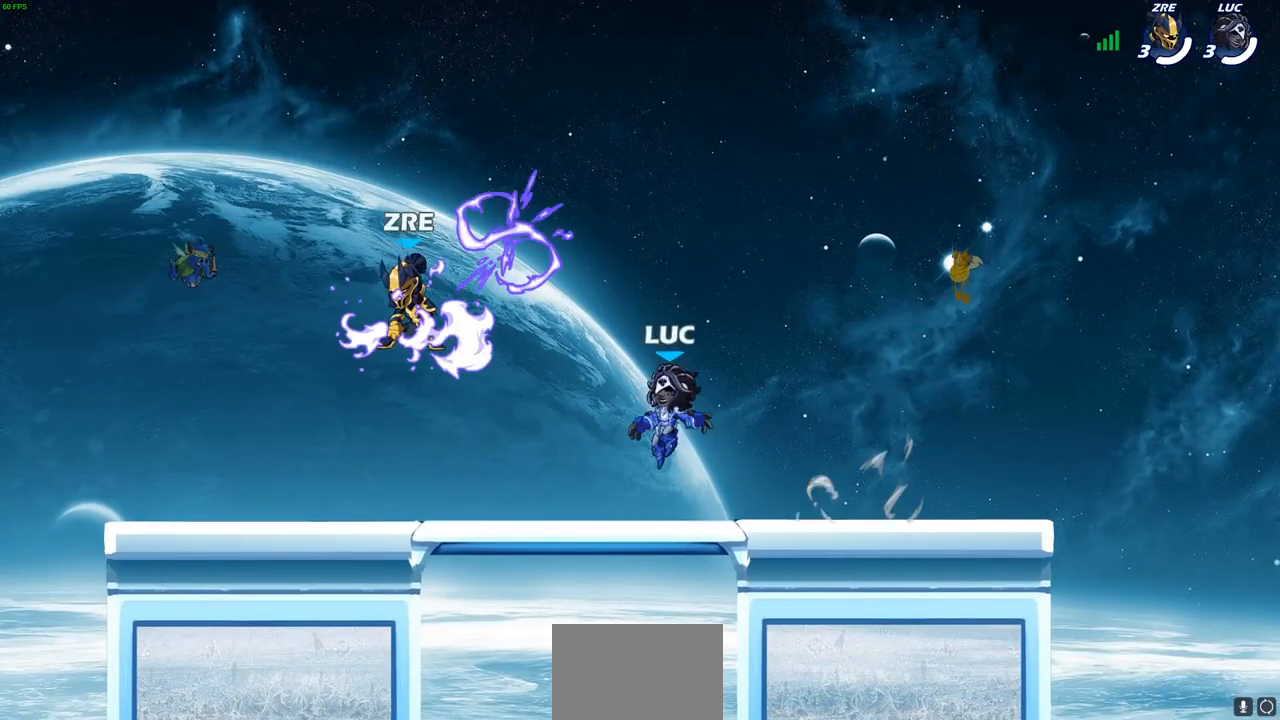
{"buttons": [], "left_stick": "down-left", "right_stick": "center", "events": [[17, "left_stick", "right"], [167, "R2", "down"], [183, "CROSS", "down"], [283, "CROSS", "up"], [300, "R2", "up"], [383, "left_stick", "down"], [450, "left_stick", "down-left"]]}
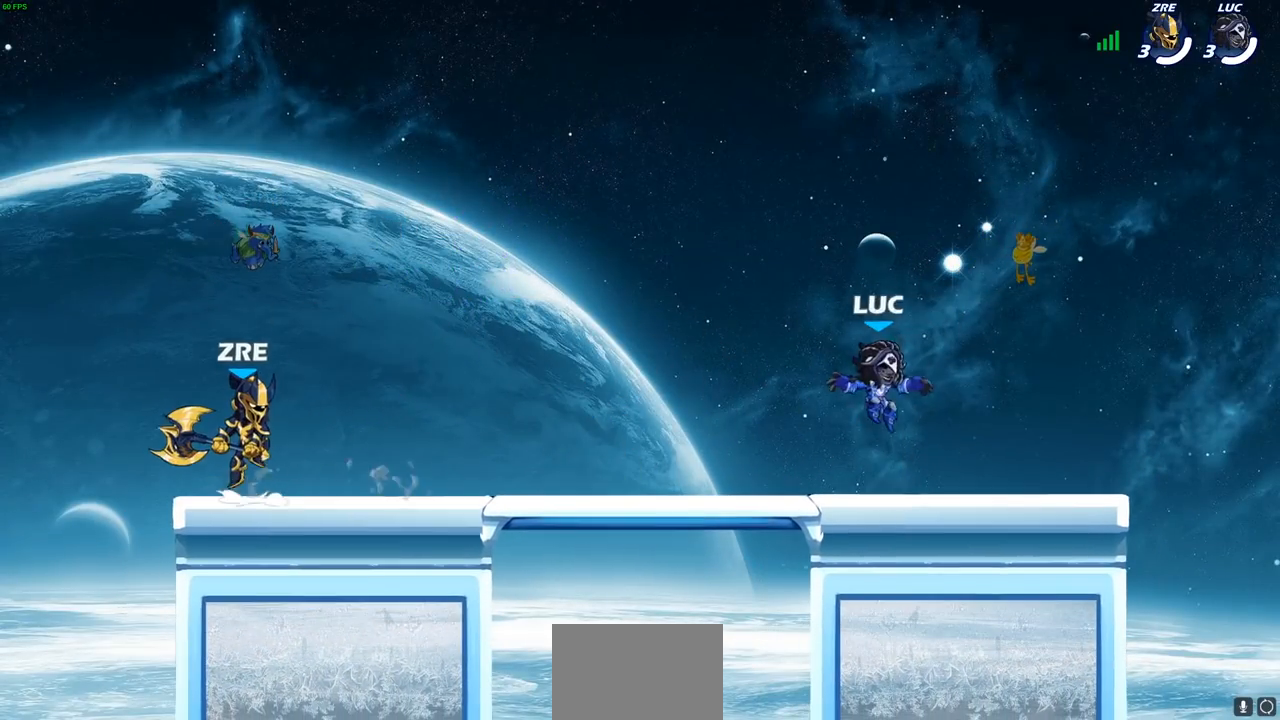
{"buttons": [], "left_stick": "right", "right_stick": "center", "events": [[17, "left_stick", "left"], [183, "R2", "down"], [200, "CROSS", "down"], [267, "R2", "up"], [283, "CROSS", "up"], [400, "left_stick", "down"], [483, "left_stick", "right"]]}
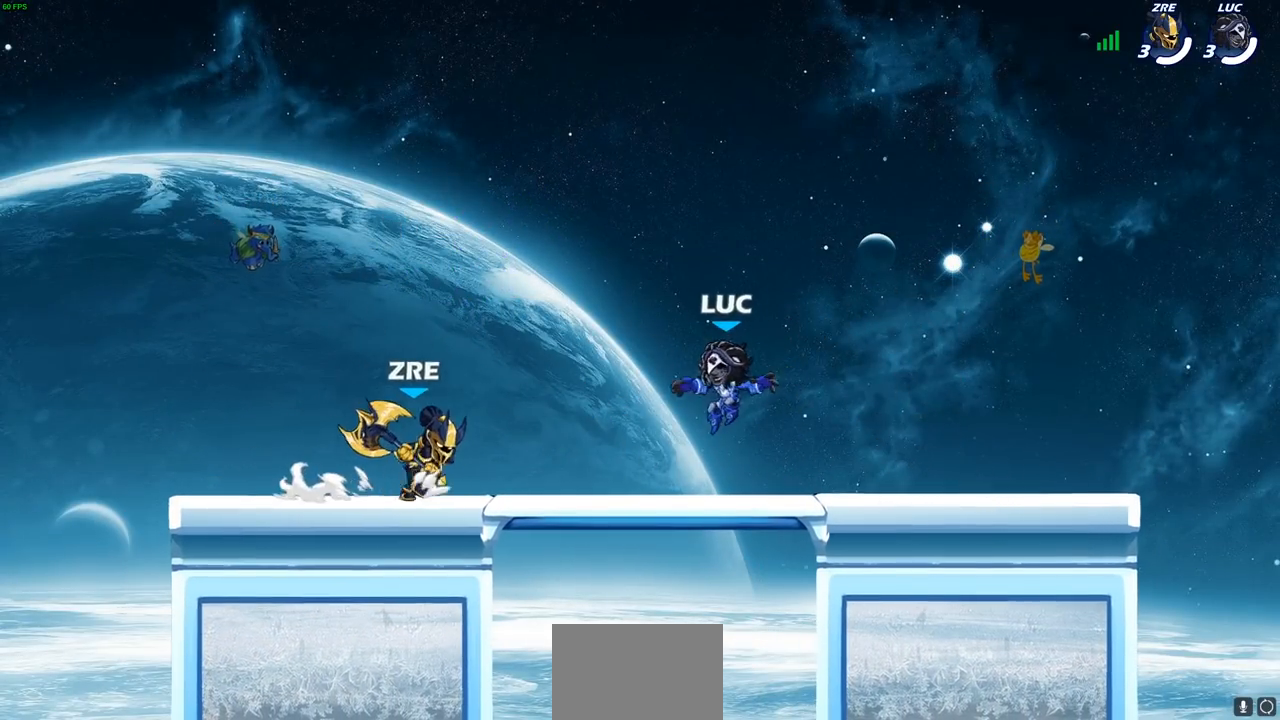
{"buttons": [], "left_stick": "down", "right_stick": "center", "events": [[133, "R2", "down"], [200, "CROSS", "down"], [317, "CROSS", "up"], [333, "R2", "up"], [400, "left_stick", "down"]]}
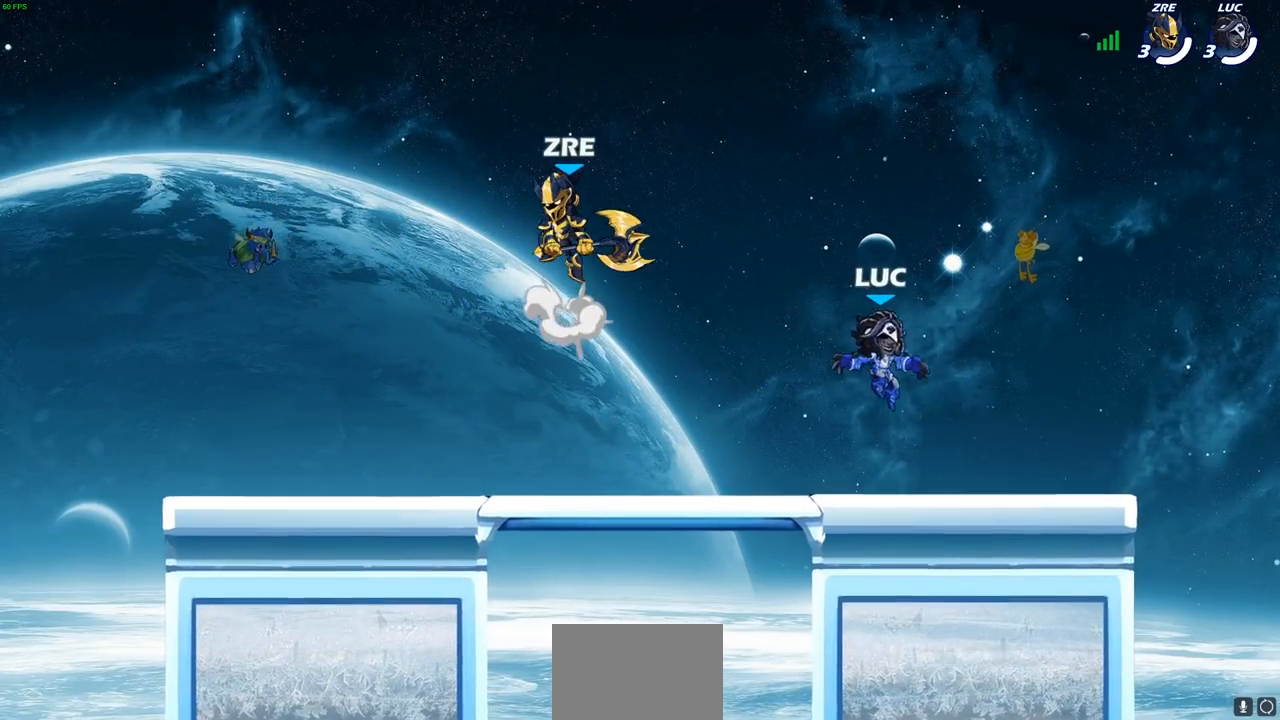
{"buttons": [], "left_stick": "left", "right_stick": "center", "events": [[33, "left_stick", "left"], [183, "left_stick", "up"], [300, "left_stick", "down"], [350, "left_stick", "left"]]}
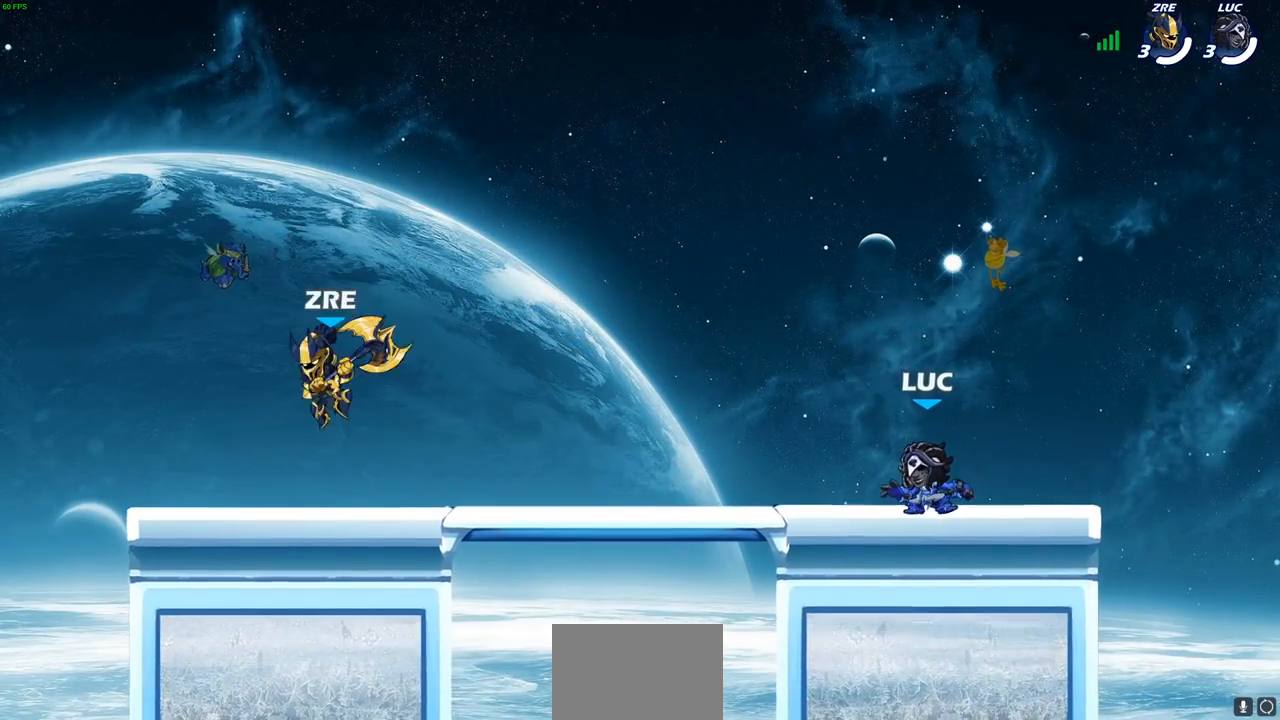
{"buttons": ["R2"], "left_stick": "right", "right_stick": "center", "events": [[183, "R2", "down"], [267, "R2", "up"], [350, "left_stick", "right"], [417, "R2", "down"]]}
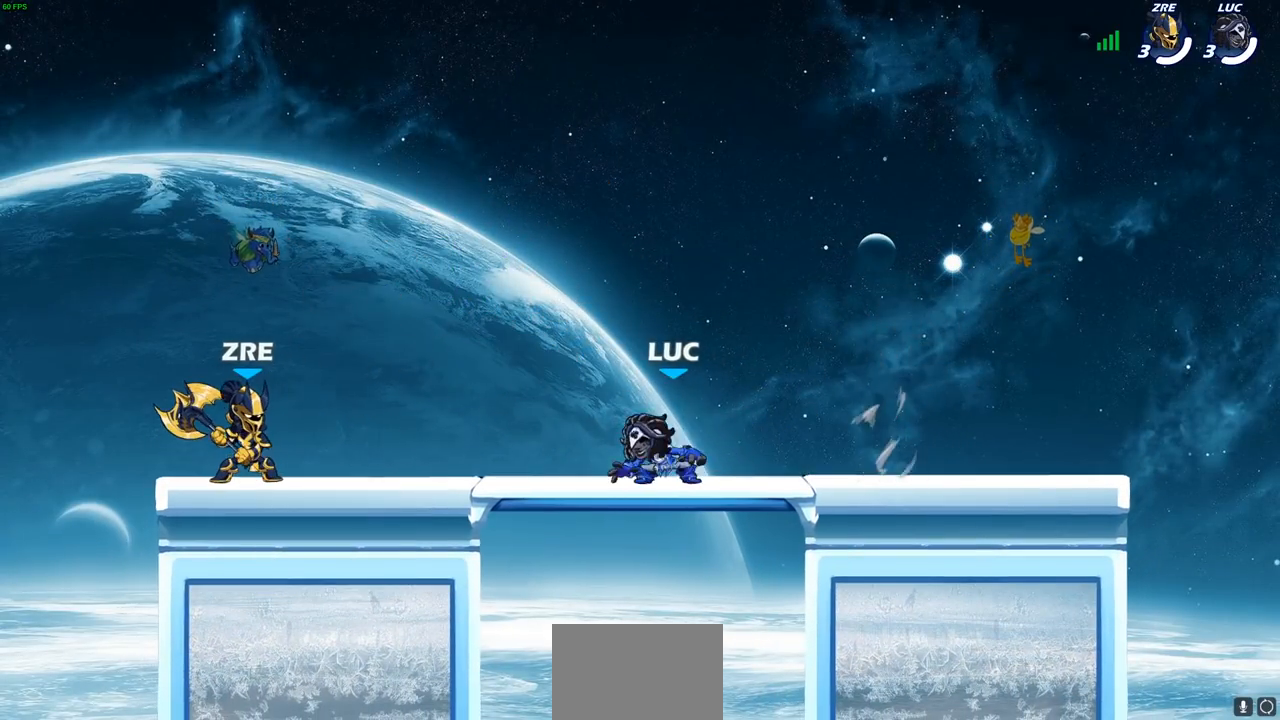
{"buttons": ["R2"], "left_stick": "up-right", "right_stick": "center", "events": [[33, "R2", "up"], [67, "left_stick", "up-left"], [200, "R2", "down"], [317, "R2", "up"], [317, "left_stick", "right"], [433, "R2", "down"], [500, "left_stick", "up-right"]]}
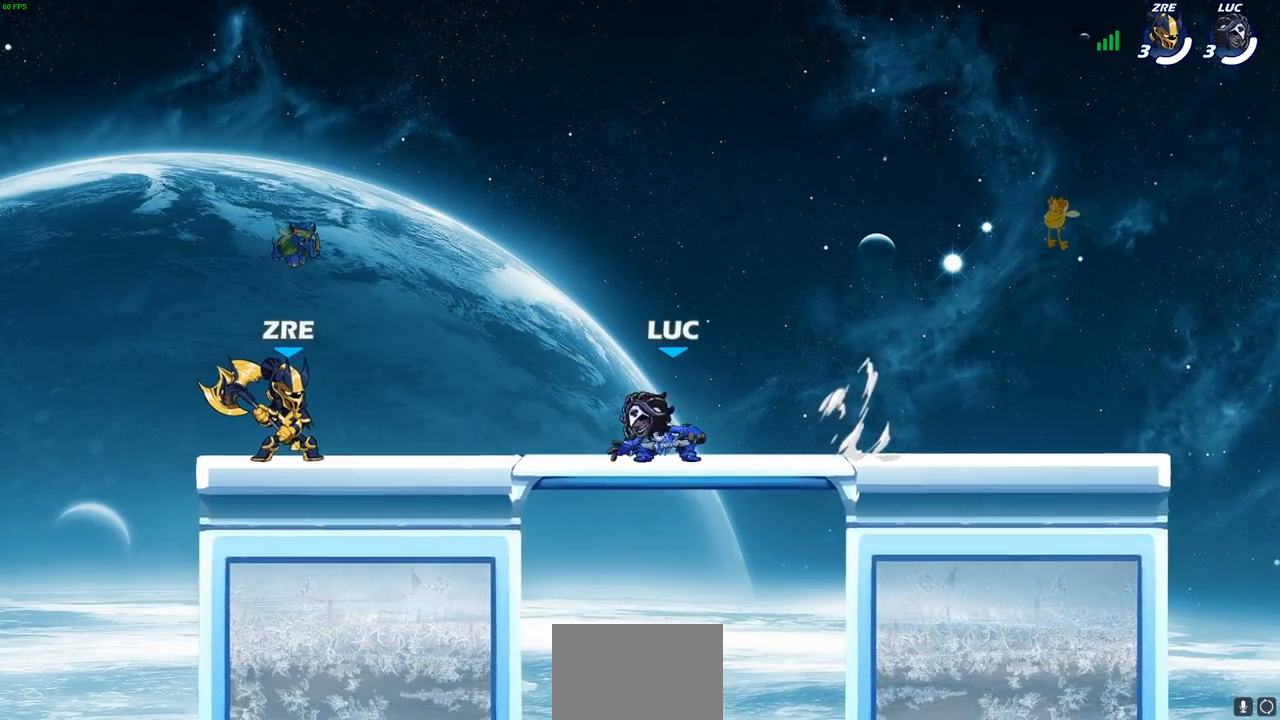
{"buttons": [], "left_stick": "up-left", "right_stick": "center", "events": [[17, "left_stick", "right"], [33, "left_stick", "up-left"], [50, "R2", "up"], [167, "R2", "down"], [267, "R2", "up"], [283, "left_stick", "right"], [400, "R2", "down"], [483, "left_stick", "up-left"], [500, "R2", "up"]]}
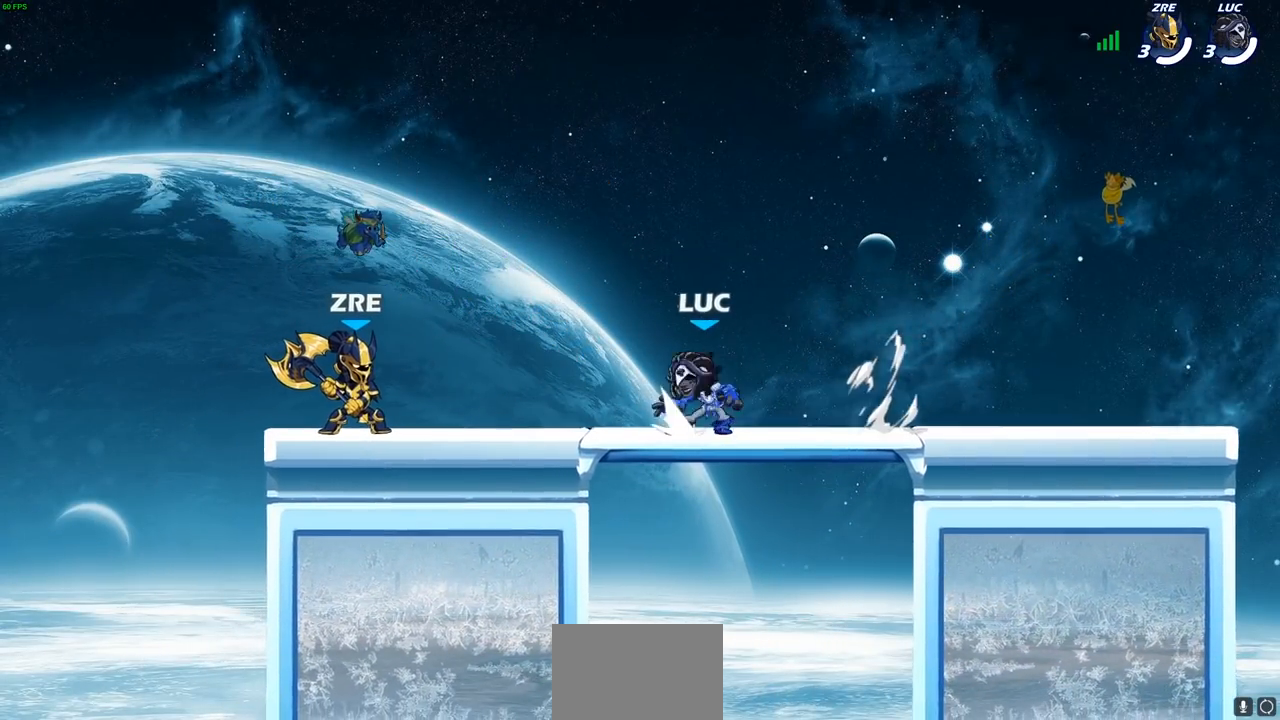
{"buttons": ["R2"], "left_stick": "up-left", "right_stick": "center", "events": [[117, "R2", "down"], [217, "R2", "up"], [267, "left_stick", "right"], [367, "R2", "down"], [500, "left_stick", "up-left"]]}
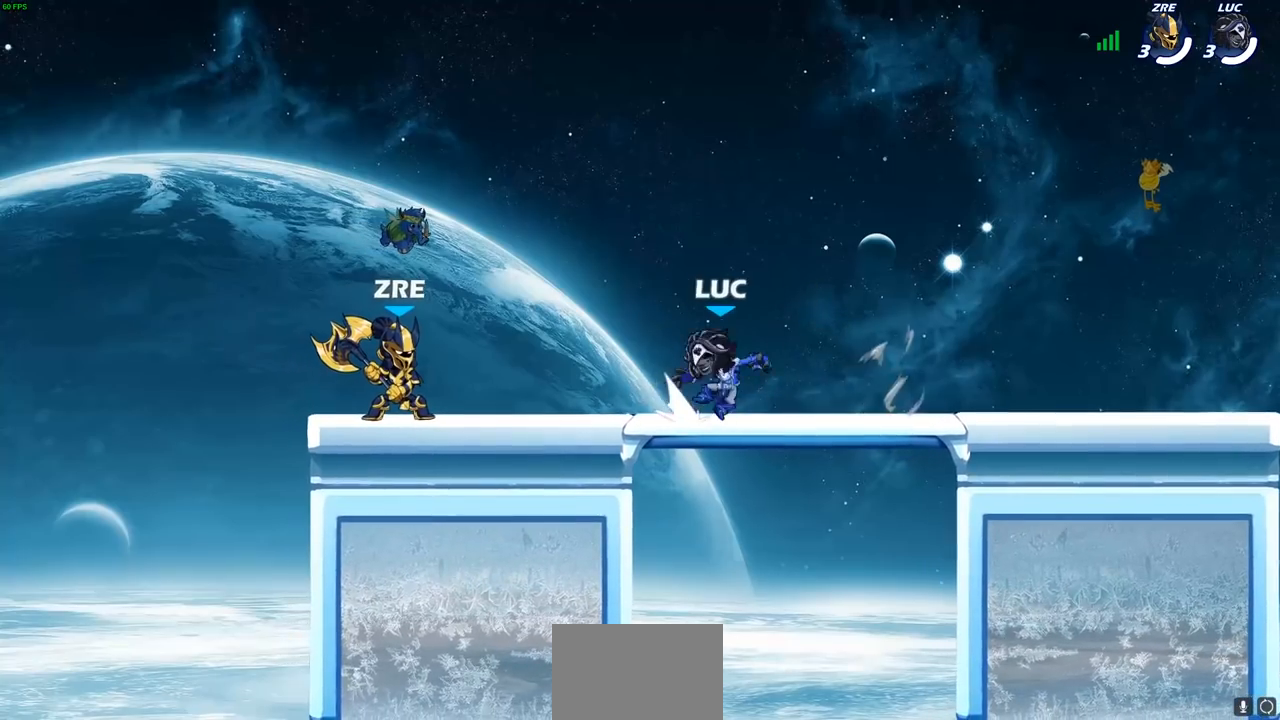
{"buttons": [], "left_stick": "right", "right_stick": "center", "events": [[17, "R2", "up"], [133, "R2", "down"], [233, "R2", "up"], [267, "left_stick", "right"], [350, "R2", "down"], [467, "R2", "up"]]}
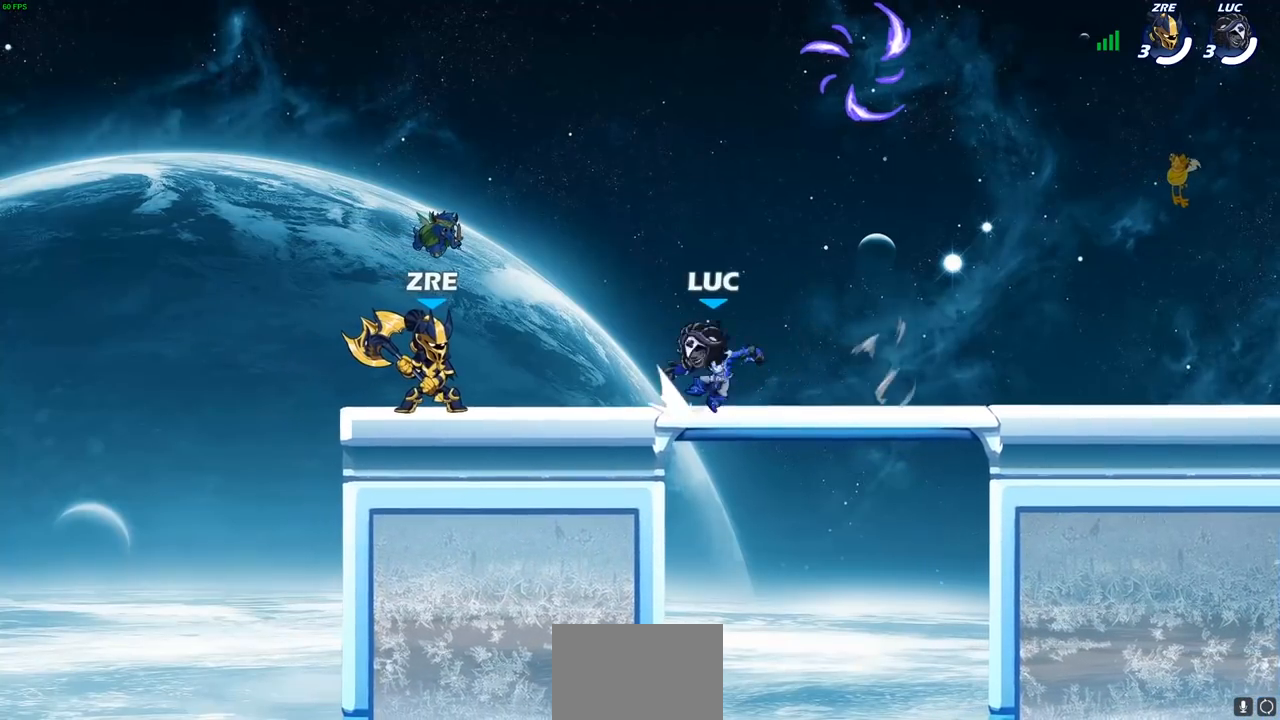
{"buttons": [], "left_stick": "center", "right_stick": "center", "events": [[83, "left_stick", "center"], [317, "CROSS", "down"], [433, "CROSS", "up"]]}
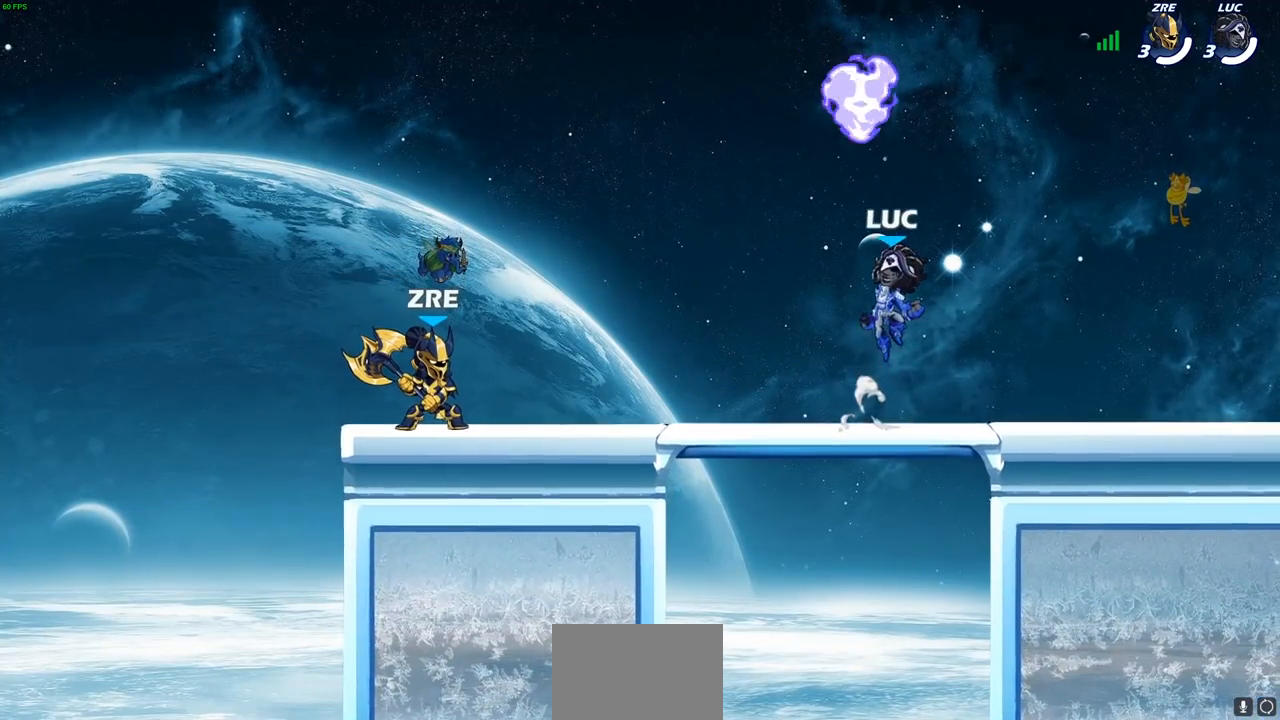
{"buttons": [], "left_stick": "right", "right_stick": "center", "events": [[117, "R1", "down"], [117, "left_stick", "down-left"], [217, "R1", "up"], [433, "left_stick", "right"]]}
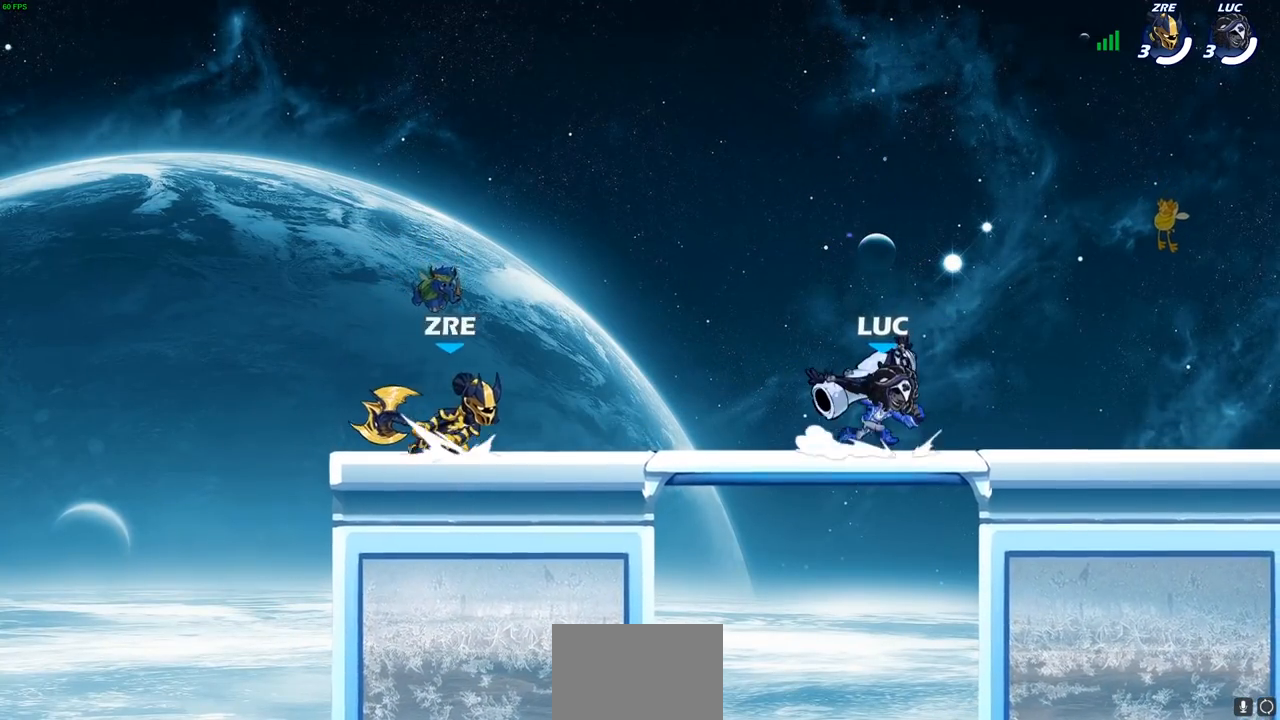
{"buttons": ["R2"], "left_stick": "right", "right_stick": "center", "events": [[167, "left_stick", "up-left"], [267, "left_stick", "right"], [383, "R2", "down"]]}
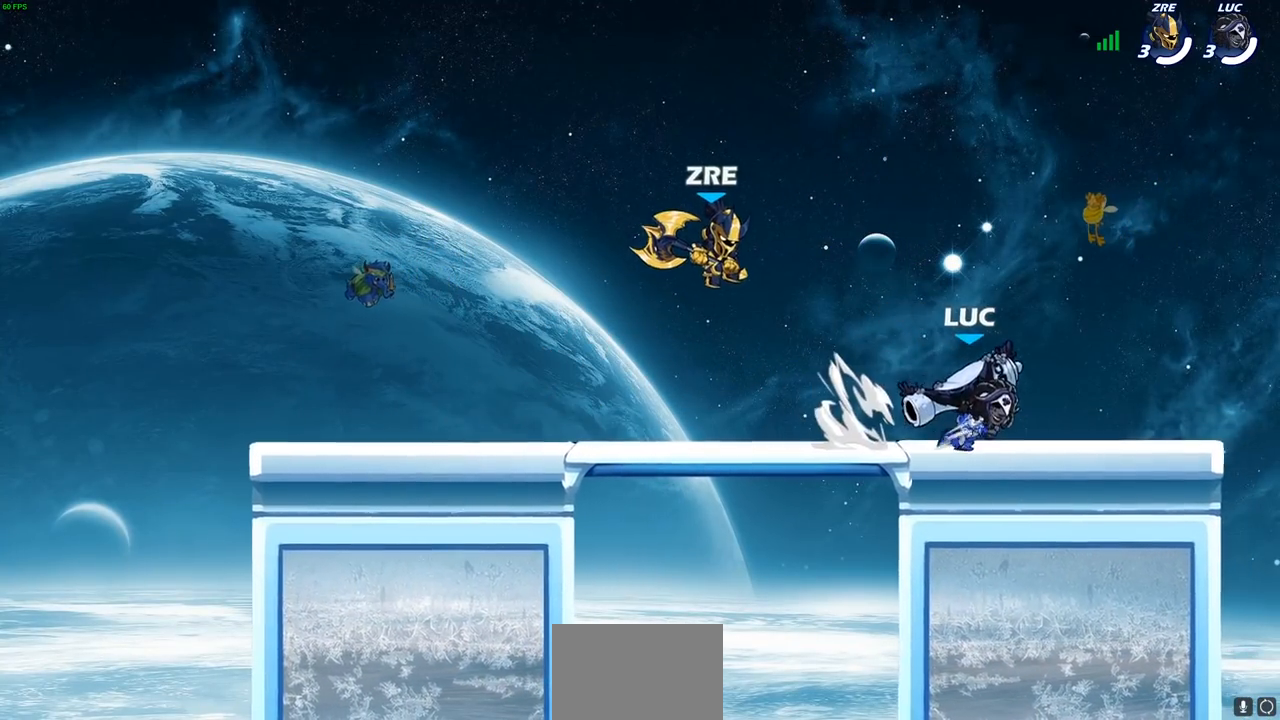
{"buttons": [], "left_stick": "up-left", "right_stick": "center", "events": [[17, "left_stick", "up-left"], [33, "R2", "up"], [217, "SQUARE", "down"], [317, "SQUARE", "up"]]}
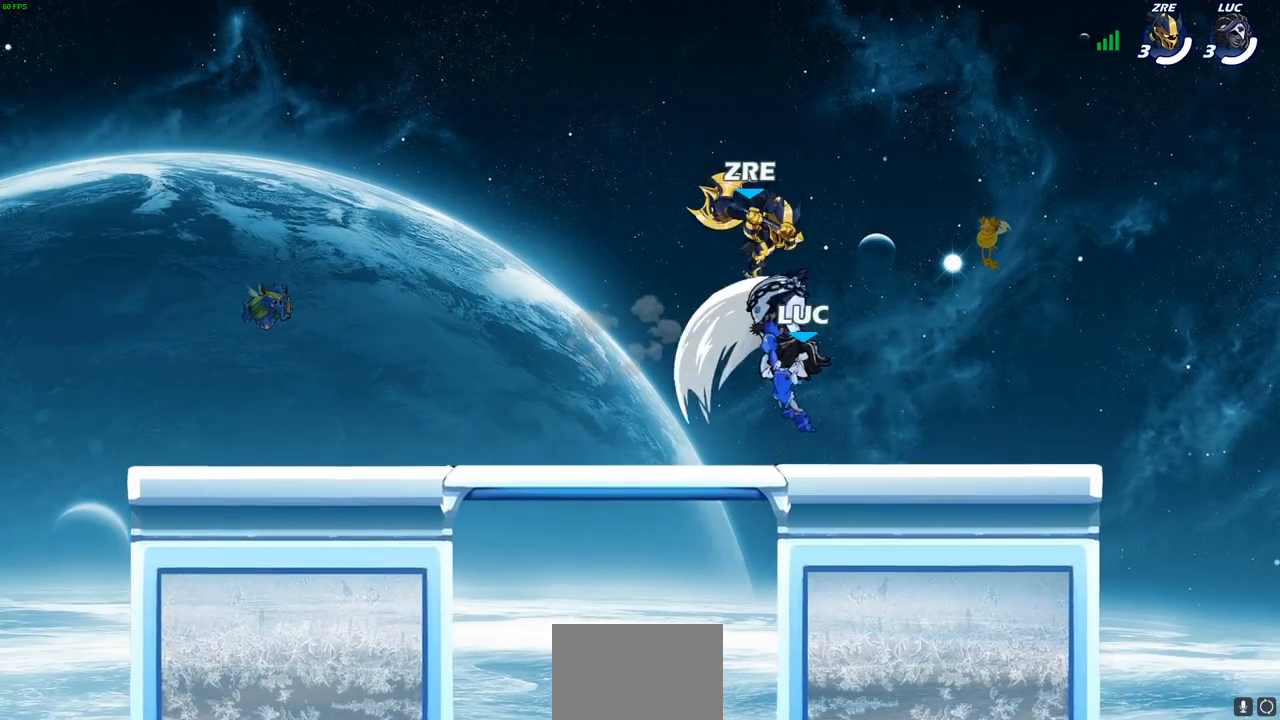
{"buttons": ["CROSS"], "left_stick": "up-right", "right_stick": "center", "events": [[17, "left_stick", "center"], [167, "left_stick", "up-left"], [233, "left_stick", "up-right"], [433, "CROSS", "down"]]}
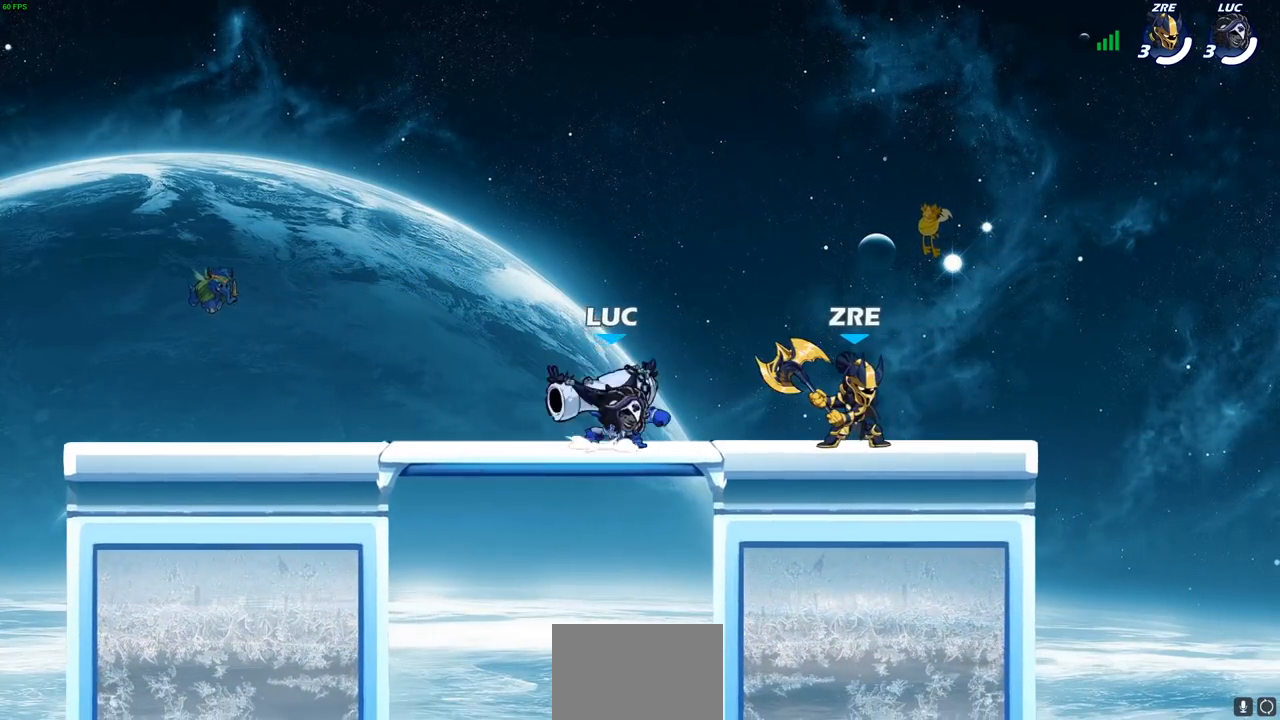
{"buttons": [], "left_stick": "left", "right_stick": "center", "events": [[83, "CROSS", "up"], [117, "left_stick", "center"], [417, "left_stick", "left"]]}